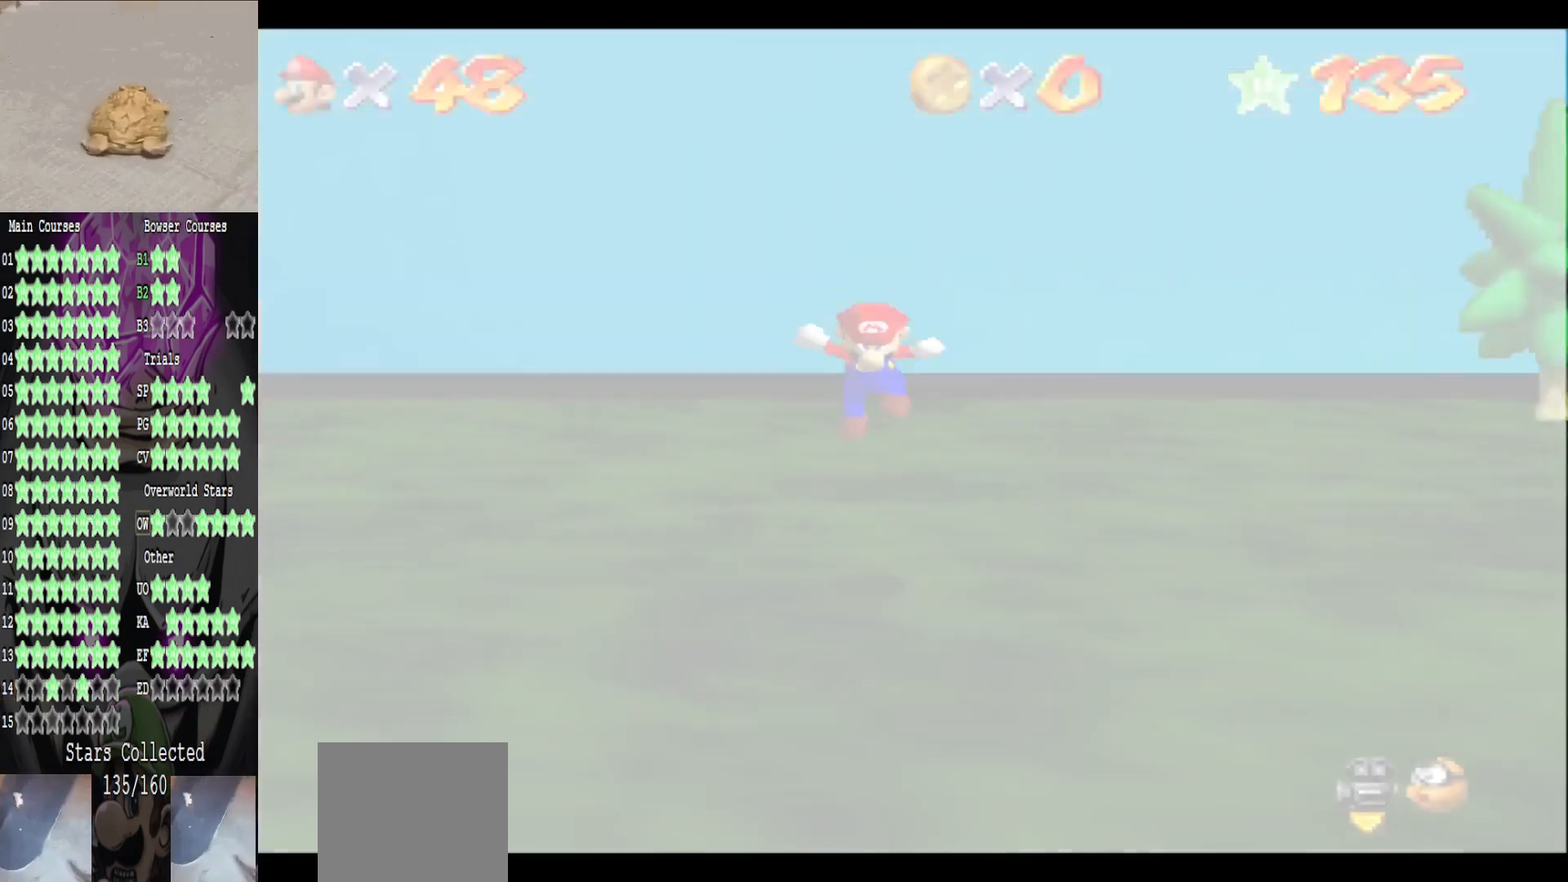
Gameplay with a controller (Xbox layout); each line is a JSON object with the inputs held at the frame after it. "events" lists button and stick changes between this image and that frame as [ms after this image, input, new state], when the widget could be followed in between.
{"buttons": [], "left_stick": "up-right", "right_stick": "center", "events": [[240, "right_stick", "left"], [320, "left_stick", "up-right"], [440, "right_stick", "center"]]}
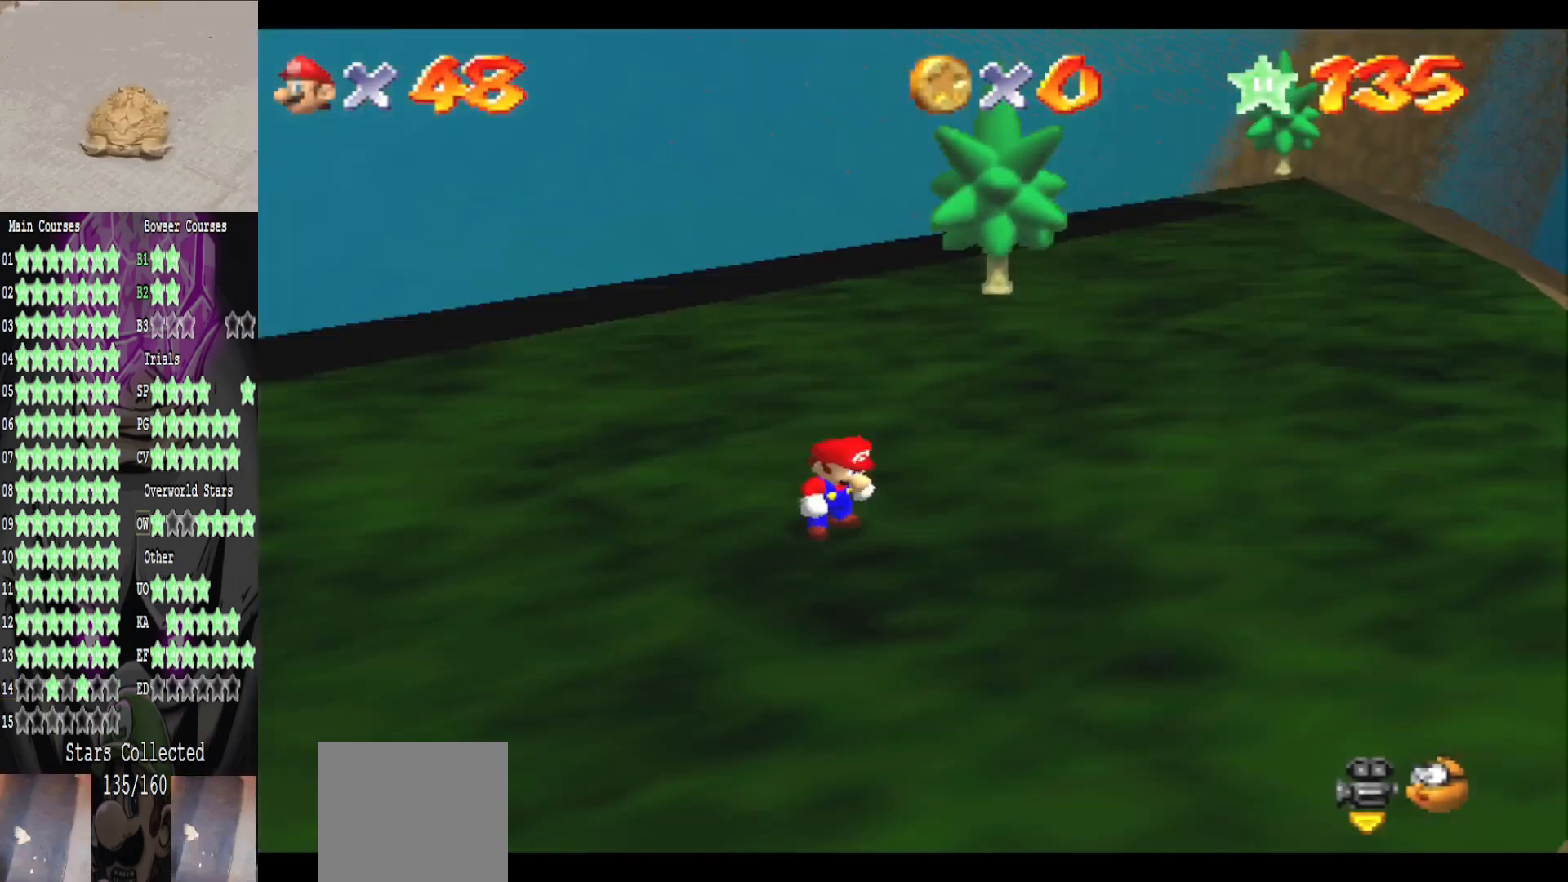
{"buttons": [], "left_stick": "up-right", "right_stick": "center", "events": []}
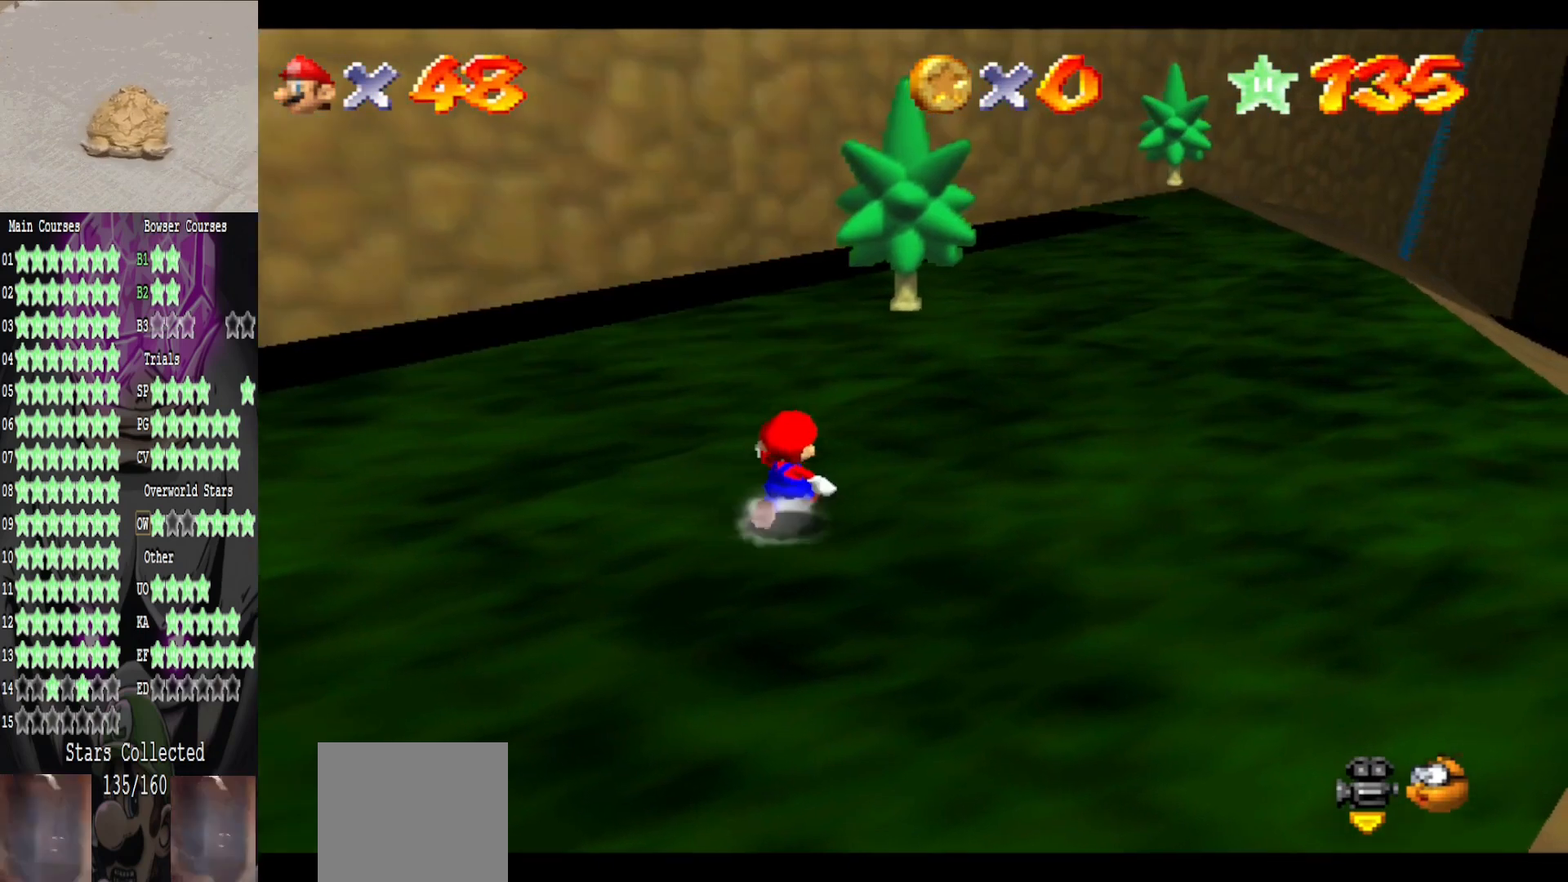
{"buttons": [], "left_stick": "up", "right_stick": "center", "events": [[40, "A", "down"], [40, "left_stick", "up"], [200, "A", "up"]]}
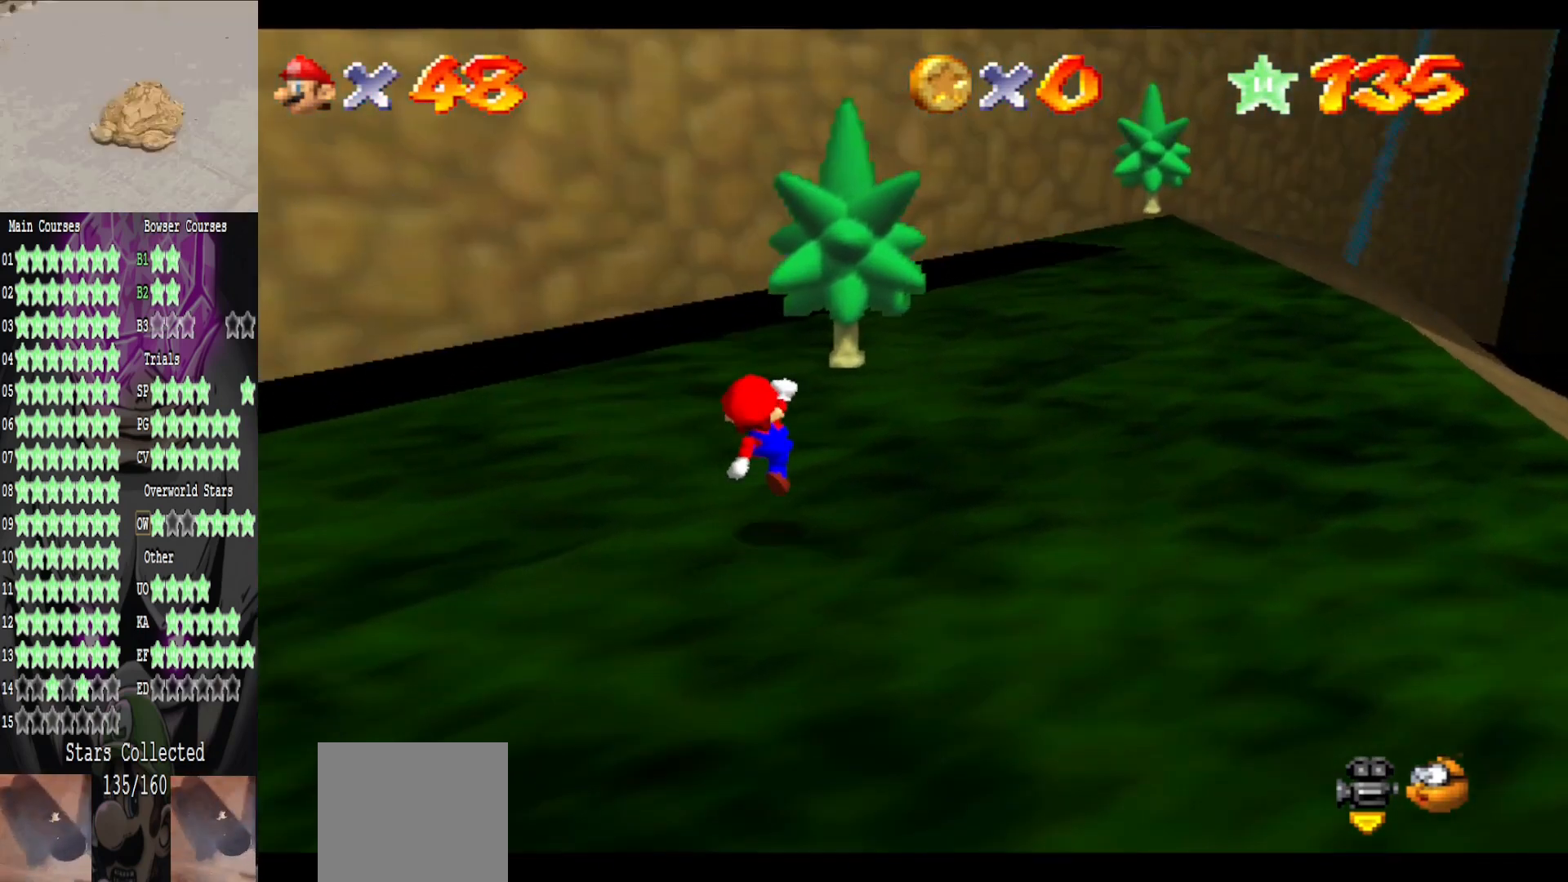
{"buttons": ["A"], "left_stick": "up-left", "right_stick": "center", "events": [[120, "A", "down"], [440, "left_stick", "up-left"]]}
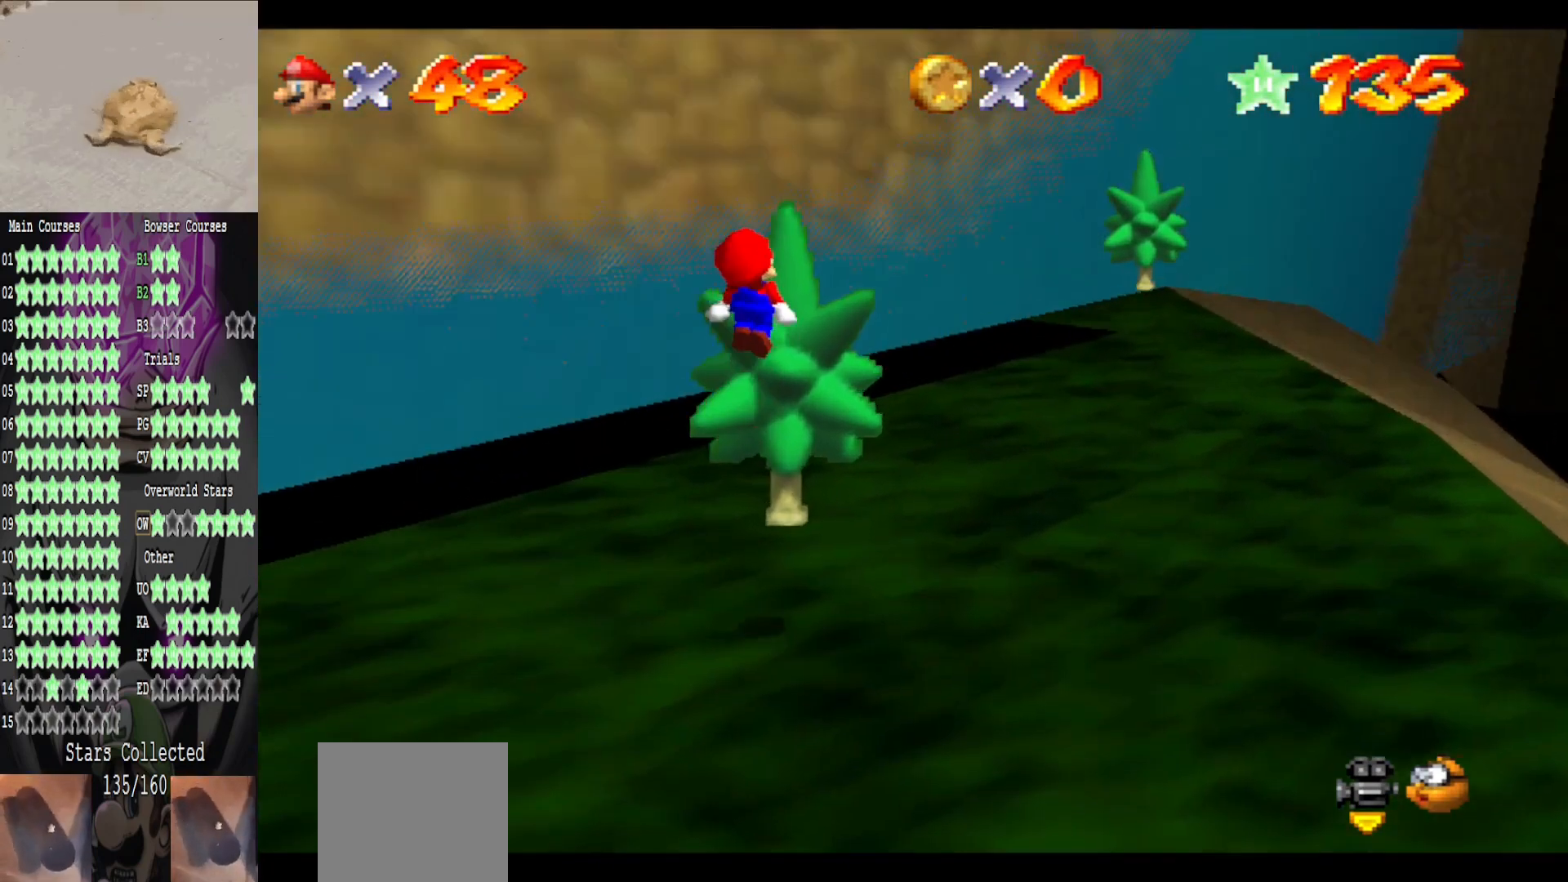
{"buttons": [], "left_stick": "center", "right_stick": "right", "events": [[40, "A", "up"], [40, "B", "down"], [160, "B", "up"], [520, "left_stick", "center"], [520, "right_stick", "right"]]}
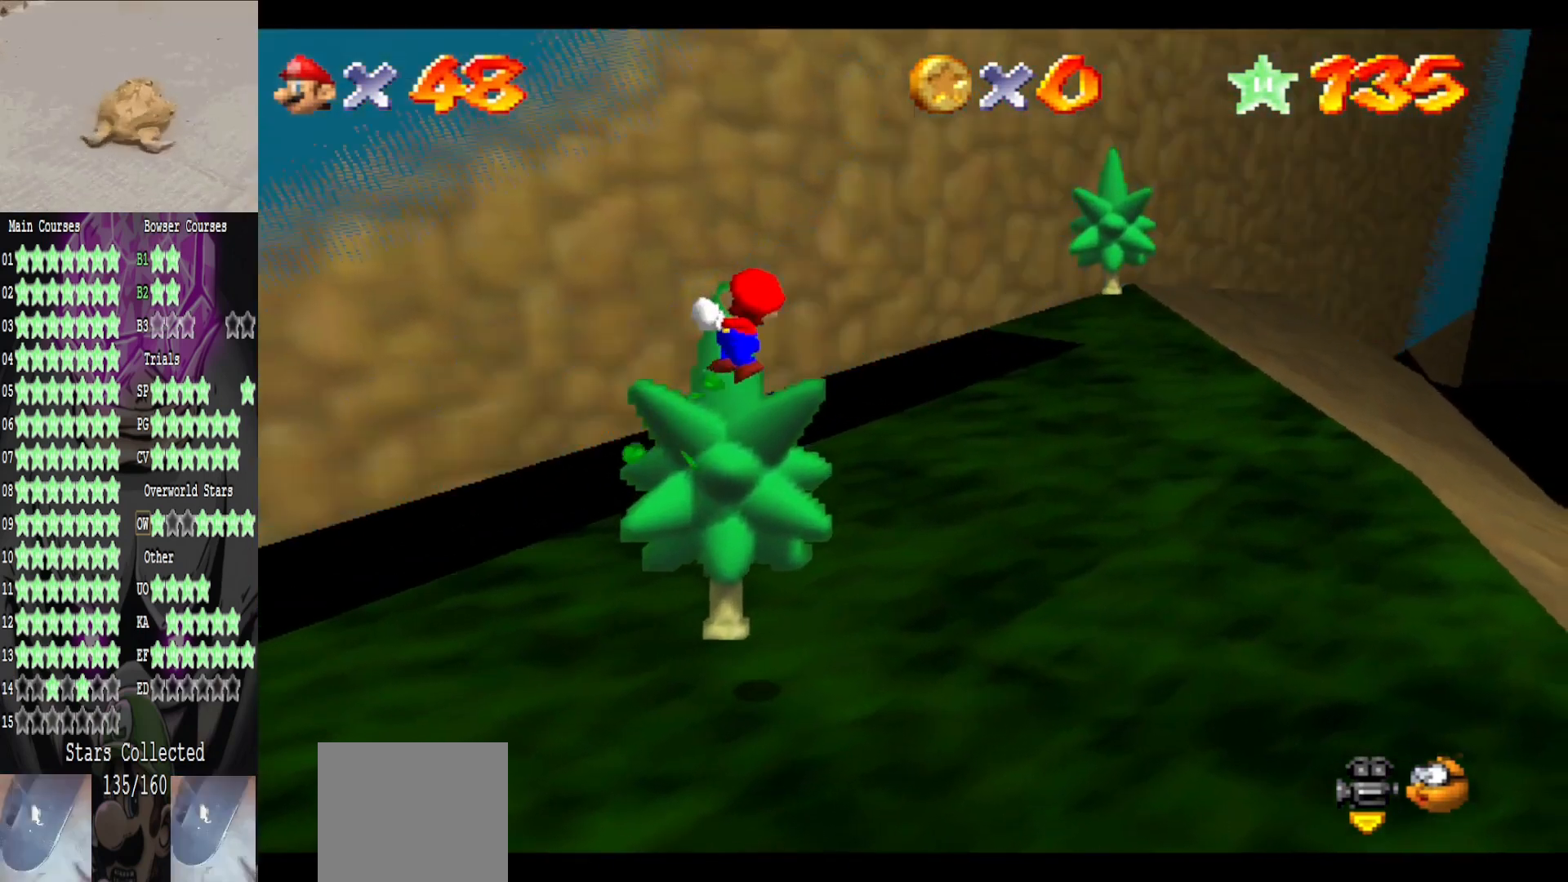
{"buttons": [], "left_stick": "up", "right_stick": "right", "events": [[120, "right_stick", "center"], [200, "left_stick", "up"], [200, "right_stick", "right"], [360, "right_stick", "center"], [480, "right_stick", "right"]]}
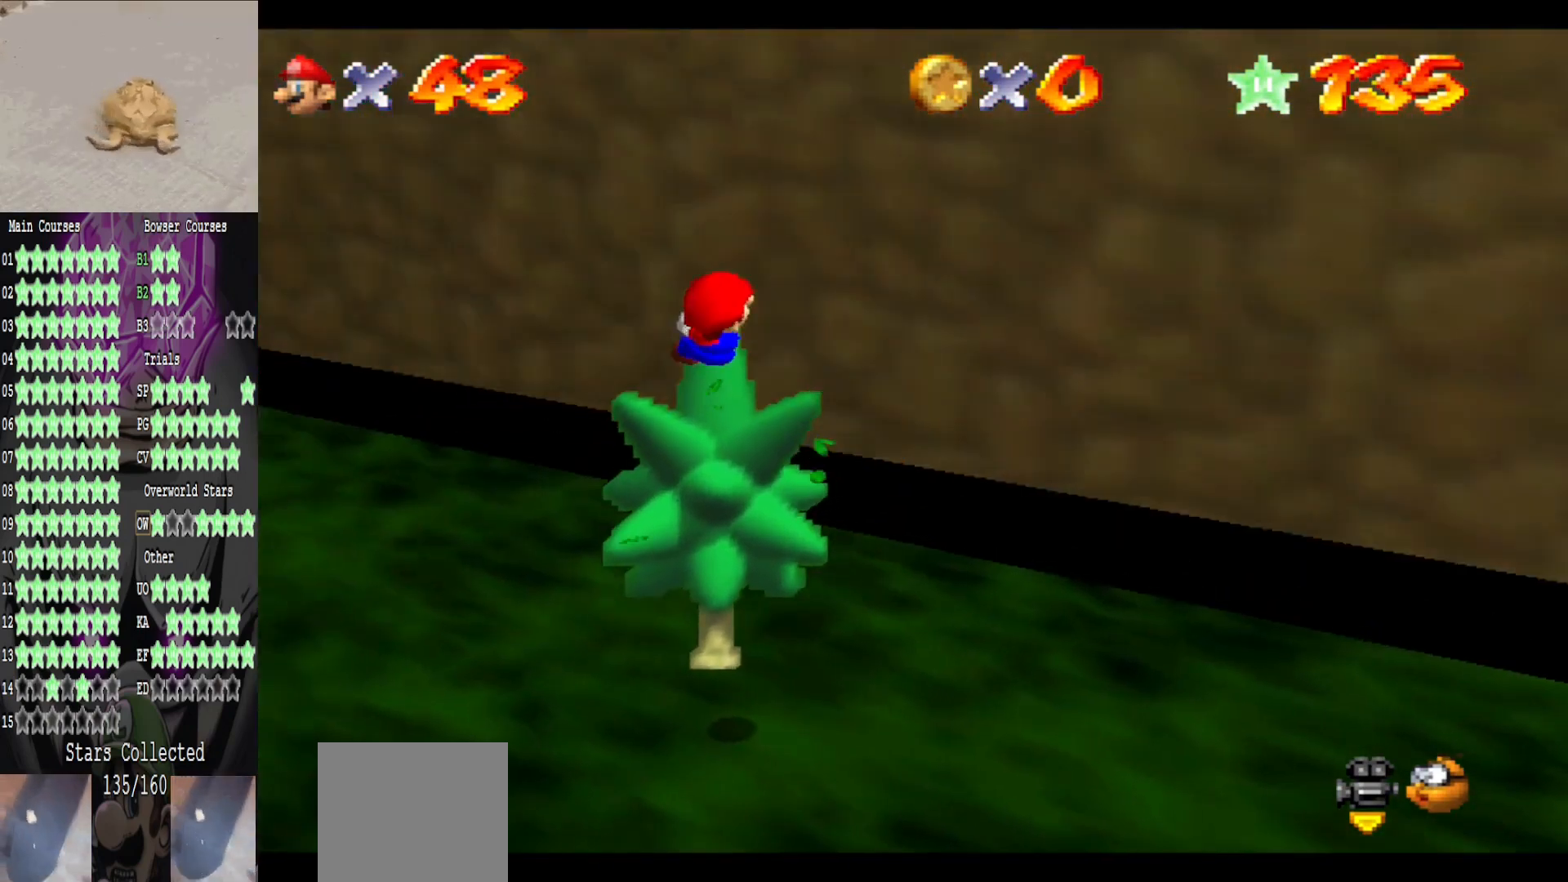
{"buttons": [], "left_stick": "center", "right_stick": "center", "events": [[120, "right_stick", "center"], [360, "right_stick", "right"], [440, "right_stick", "center"], [480, "left_stick", "center"]]}
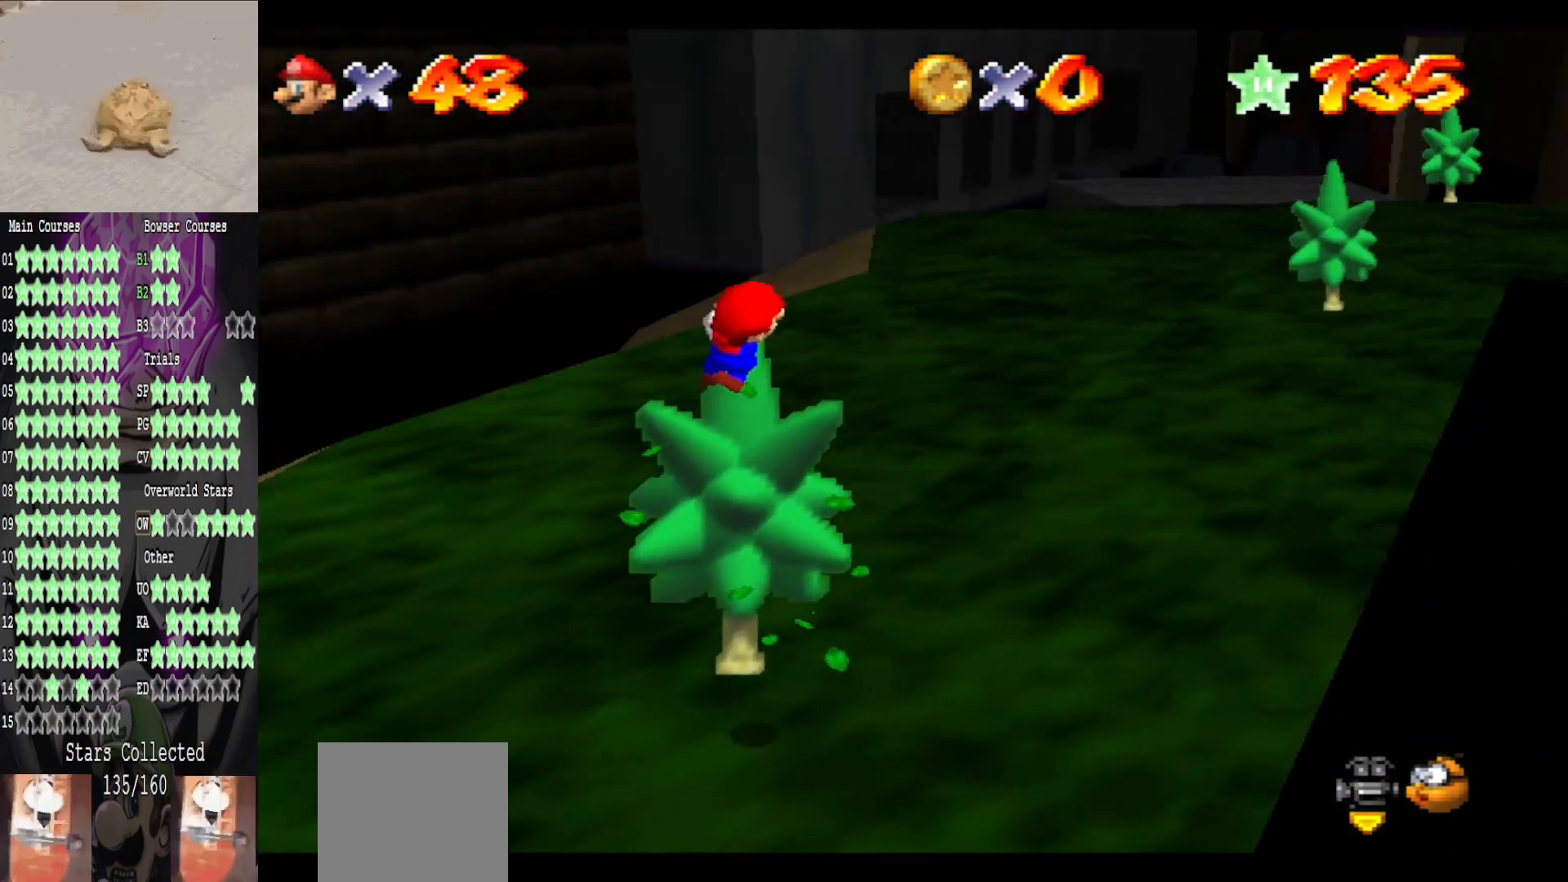
{"buttons": [], "left_stick": "up", "right_stick": "center", "events": [[80, "left_stick", "up"], [200, "left_stick", "center"], [200, "right_stick", "left"], [320, "right_stick", "center"], [400, "left_stick", "up"]]}
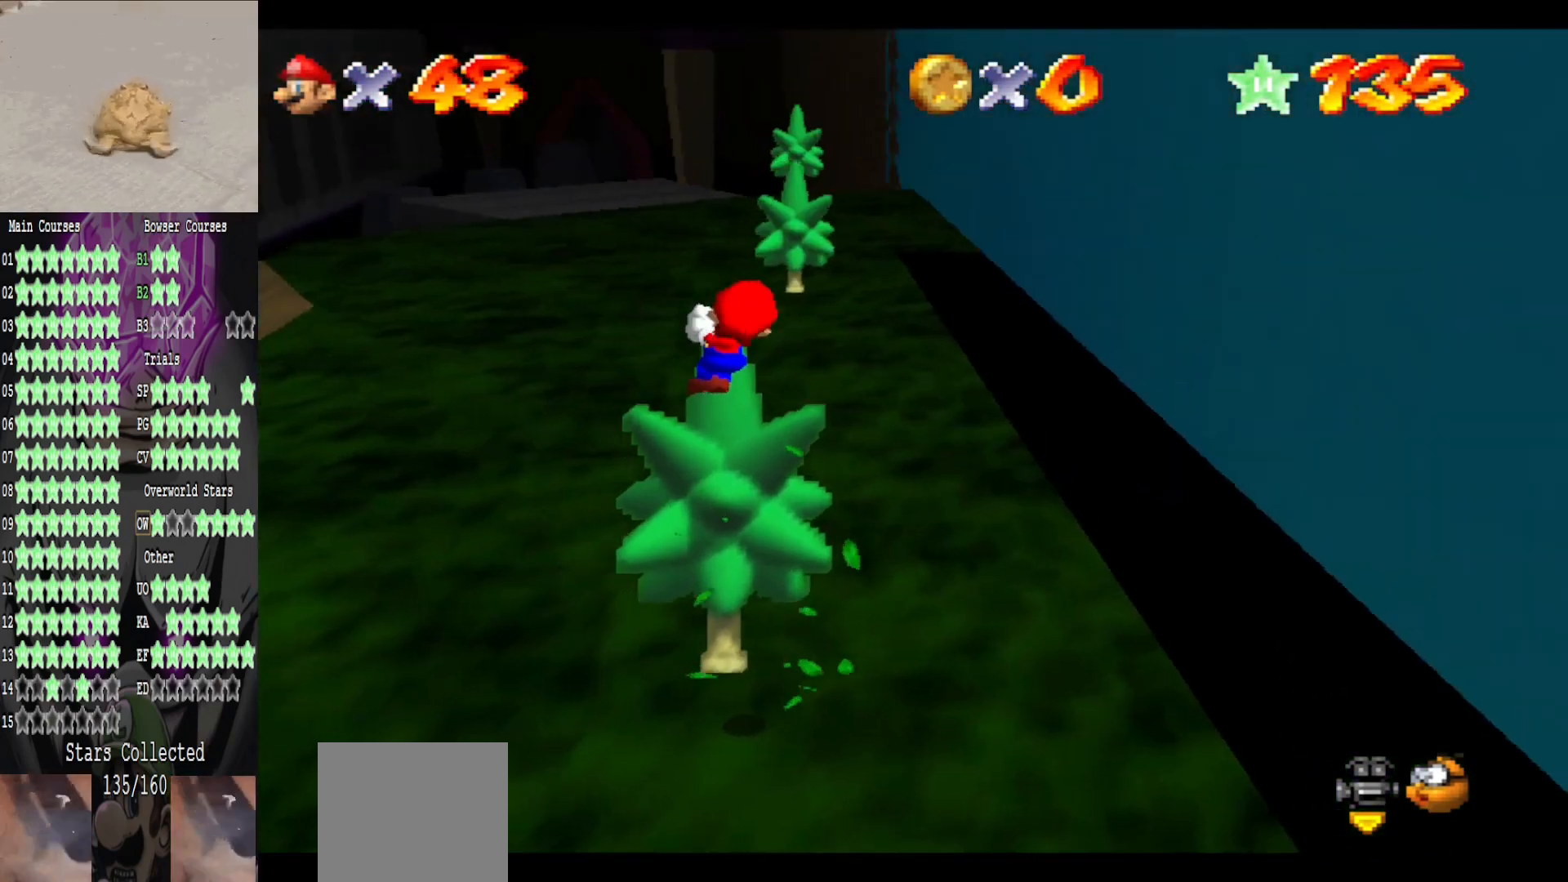
{"buttons": [], "left_stick": "center", "right_stick": "center", "events": [[200, "left_stick", "center"]]}
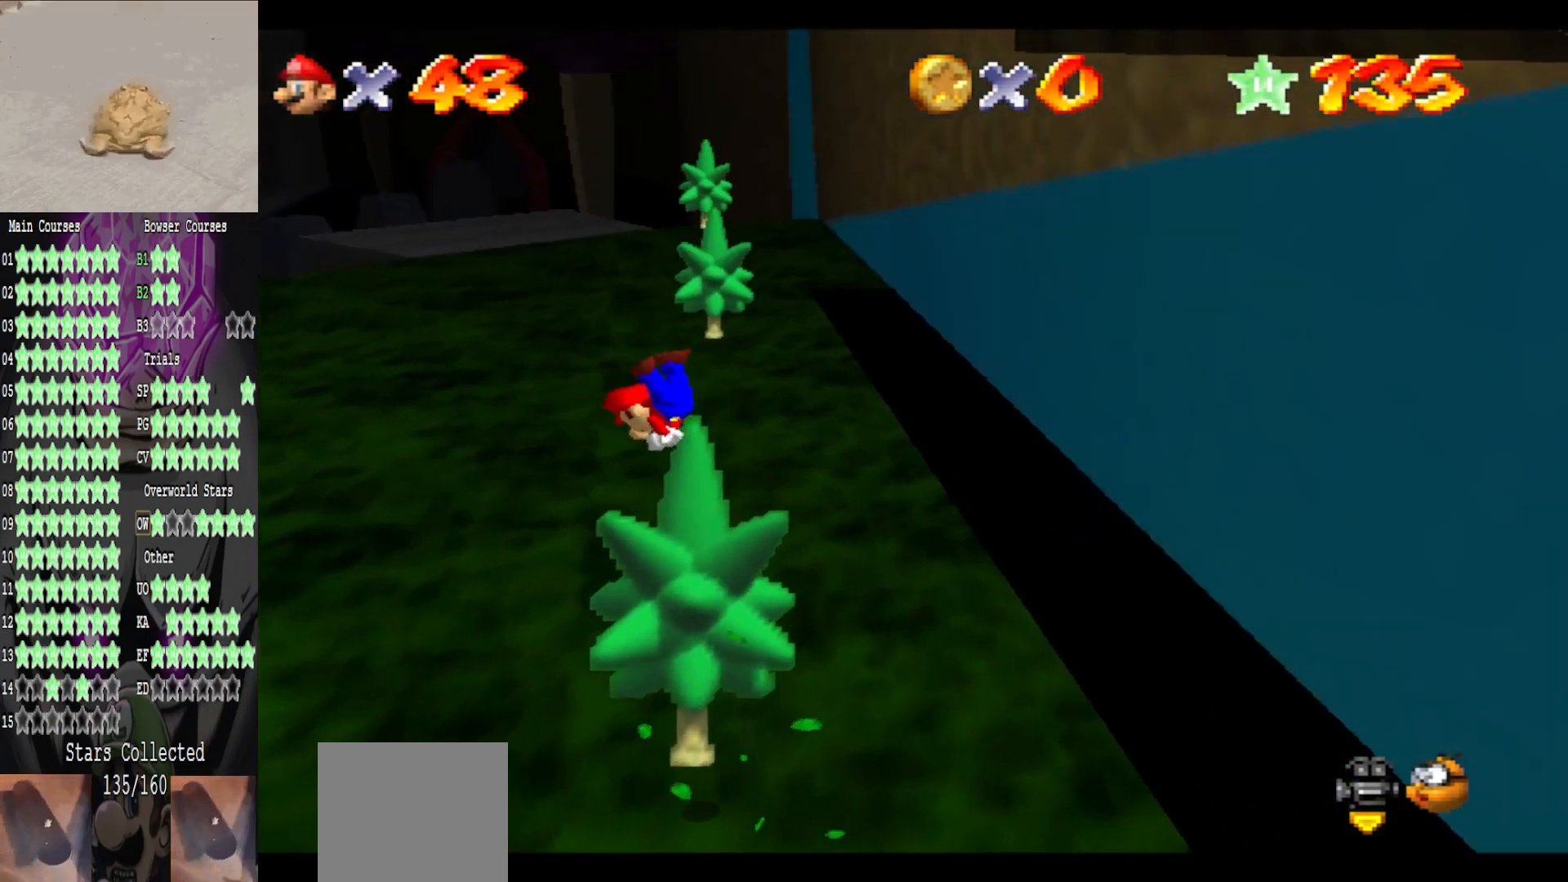
{"buttons": [], "left_stick": "right", "right_stick": "center", "events": [[40, "left_stick", "left"], [200, "left_stick", "right"]]}
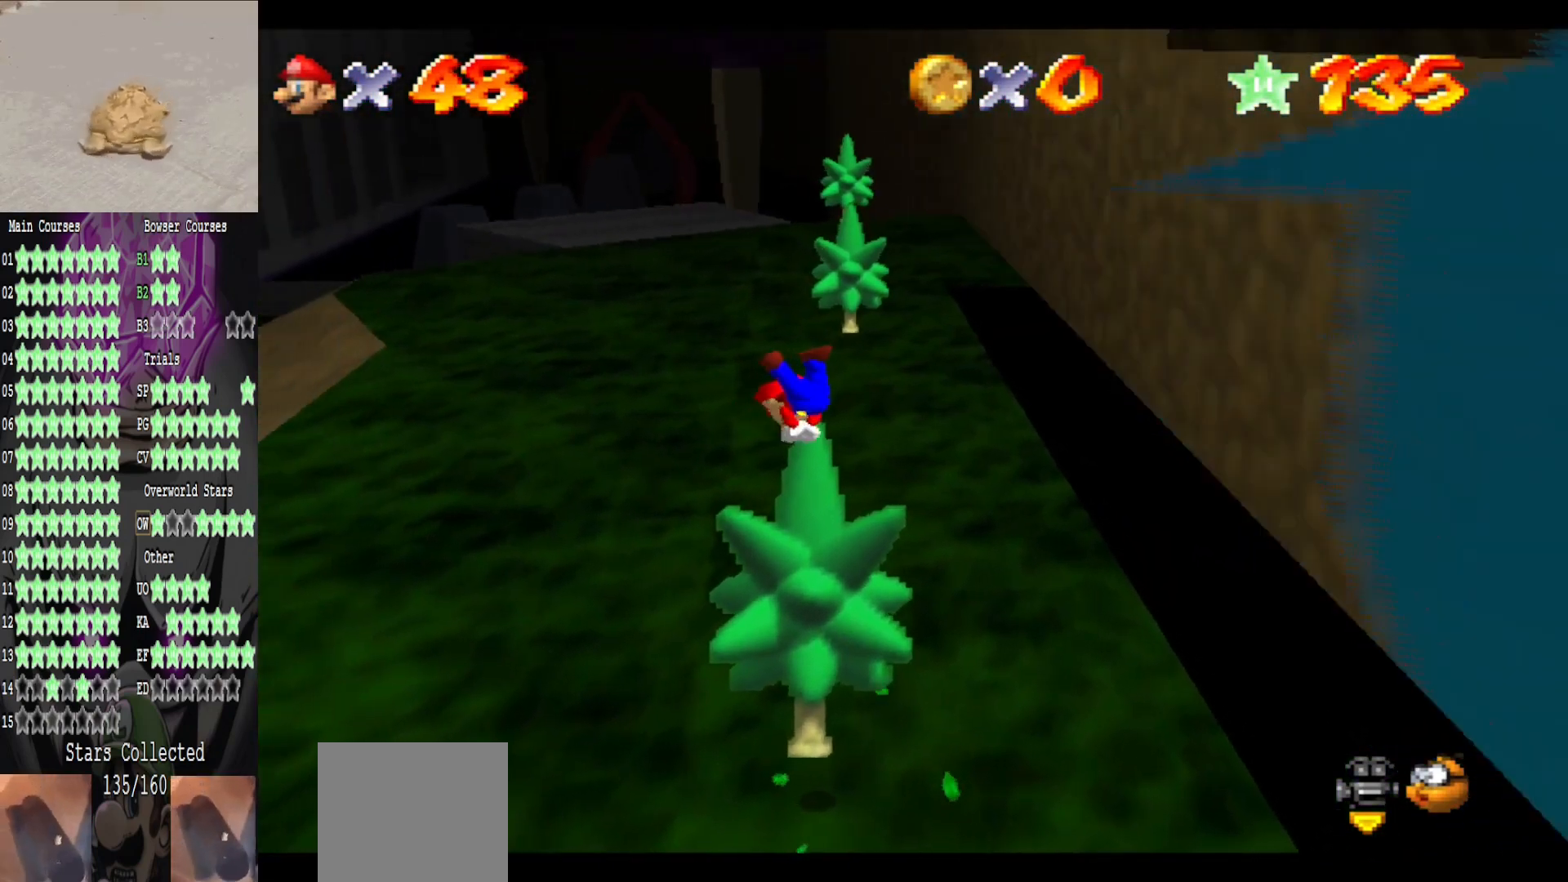
{"buttons": [], "left_stick": "right", "right_stick": "center", "events": []}
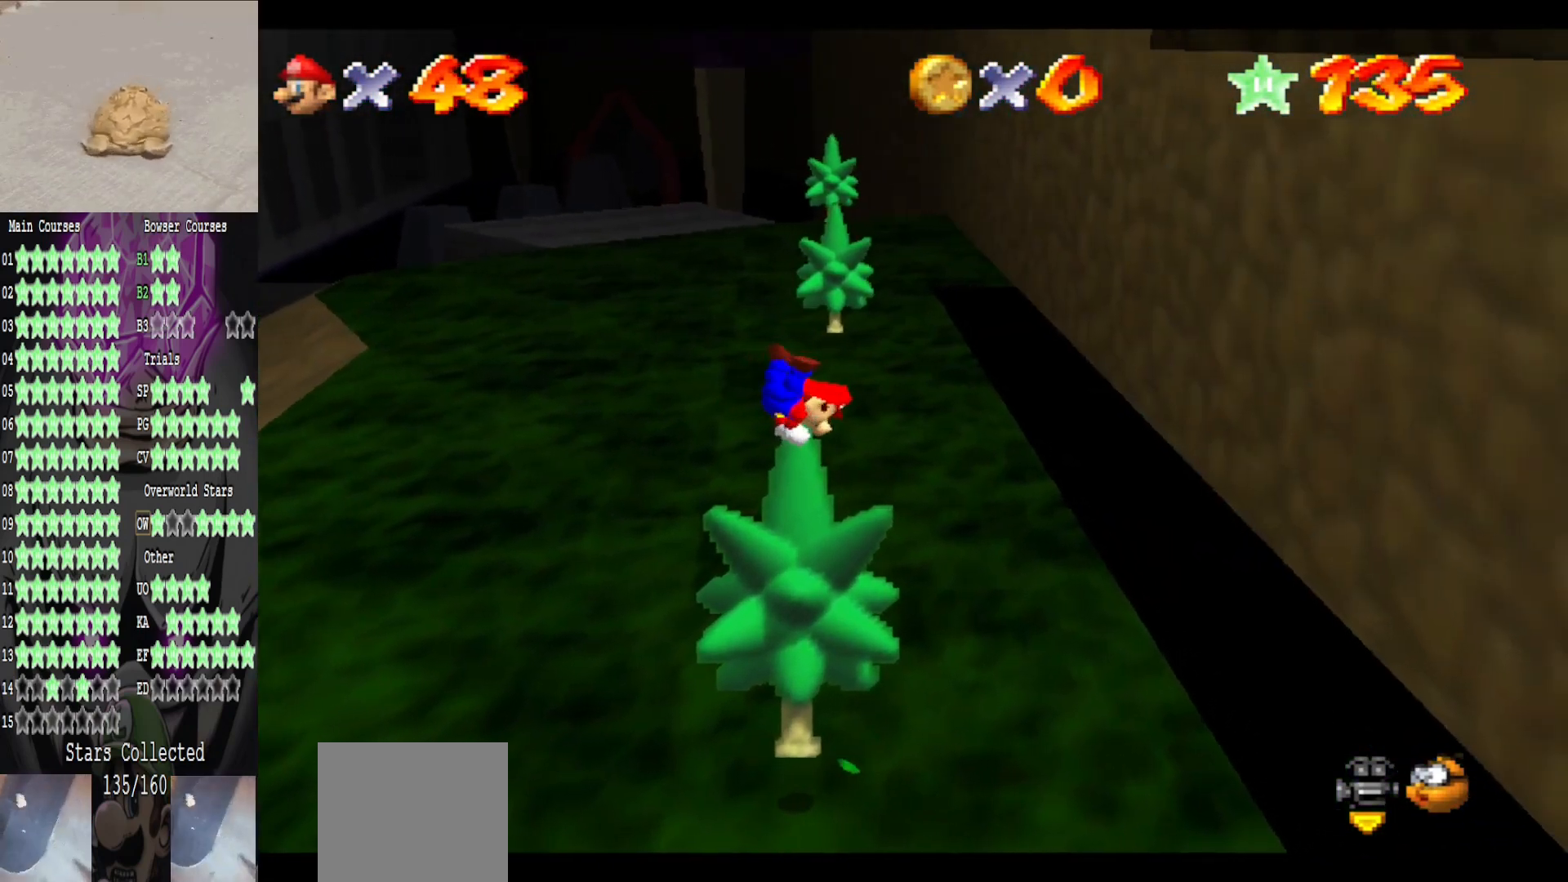
{"buttons": ["A"], "left_stick": "right", "right_stick": "center", "events": [[120, "A", "down"]]}
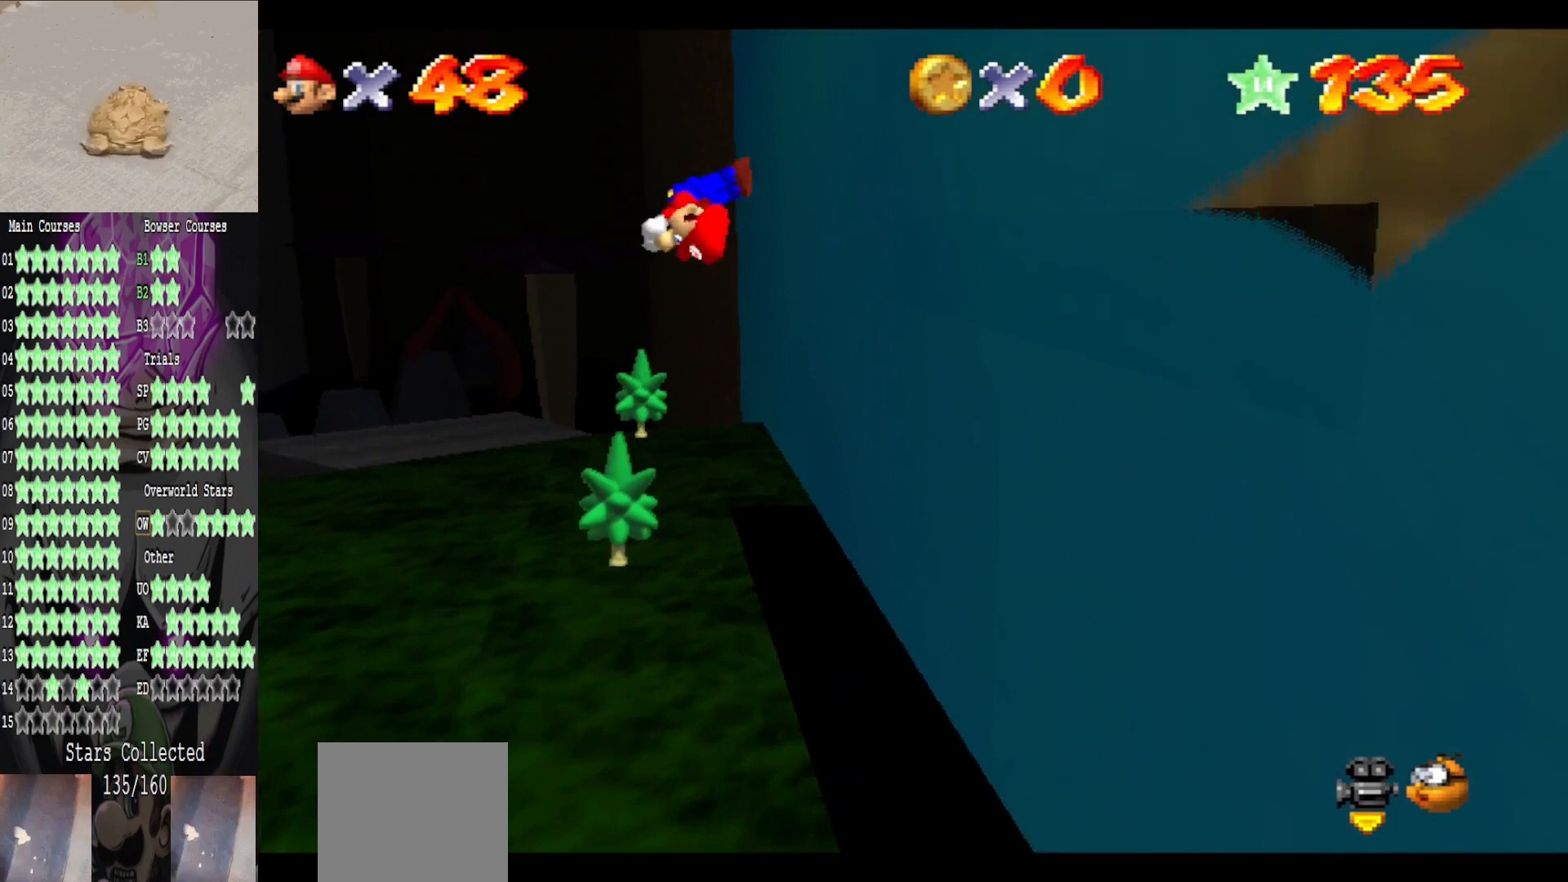
{"buttons": ["A"], "left_stick": "center", "right_stick": "center", "events": [[120, "A", "up"], [240, "left_stick", "up-right"], [400, "A", "down"], [520, "left_stick", "center"]]}
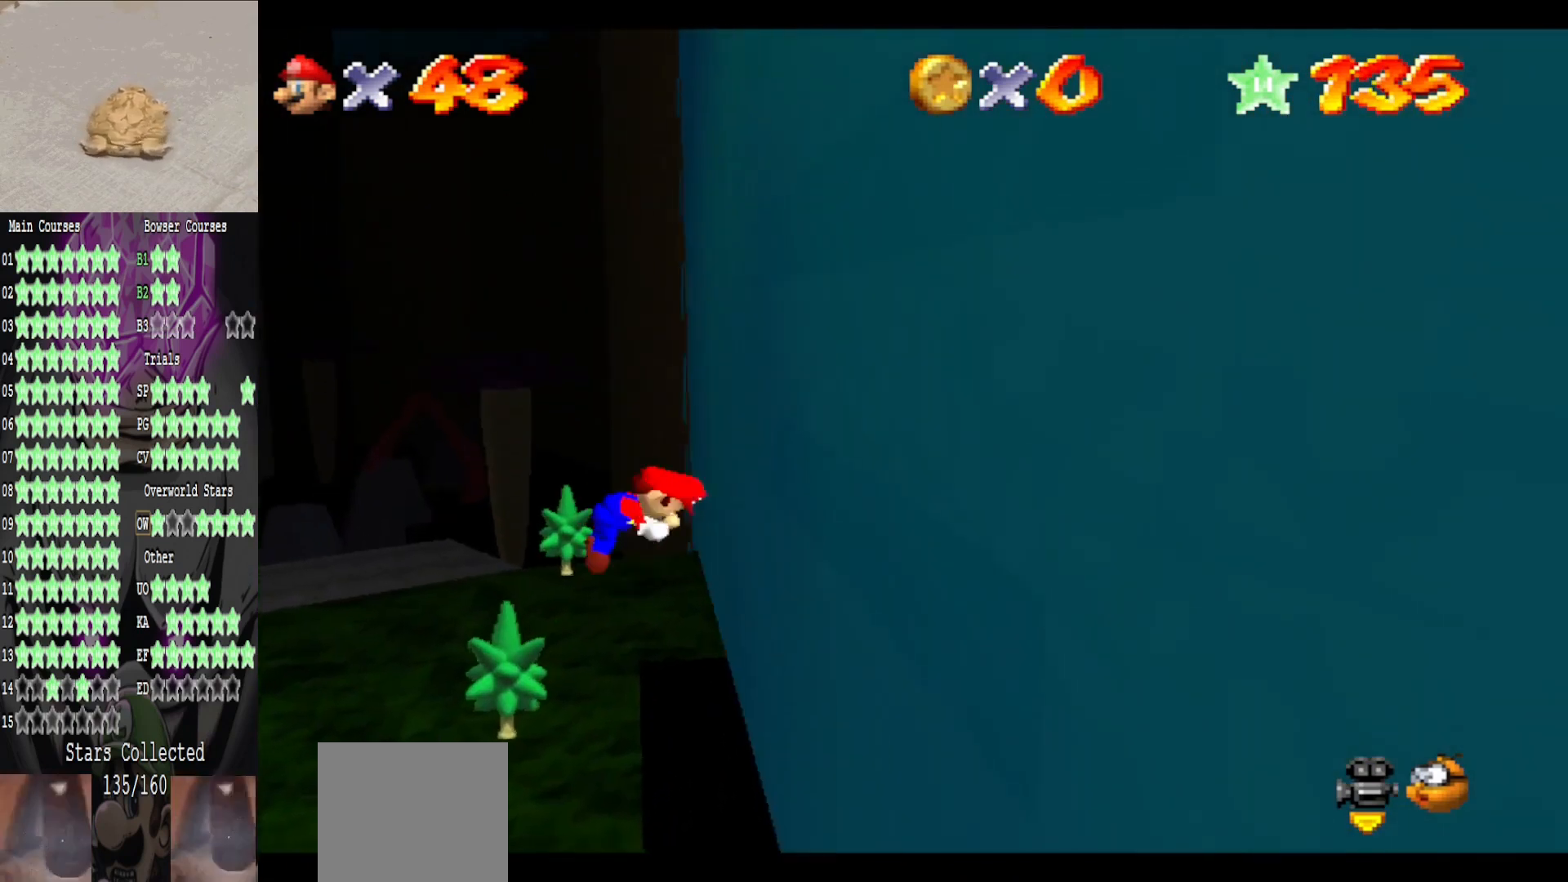
{"buttons": [], "left_stick": "center", "right_stick": "center", "events": [[40, "A", "up"]]}
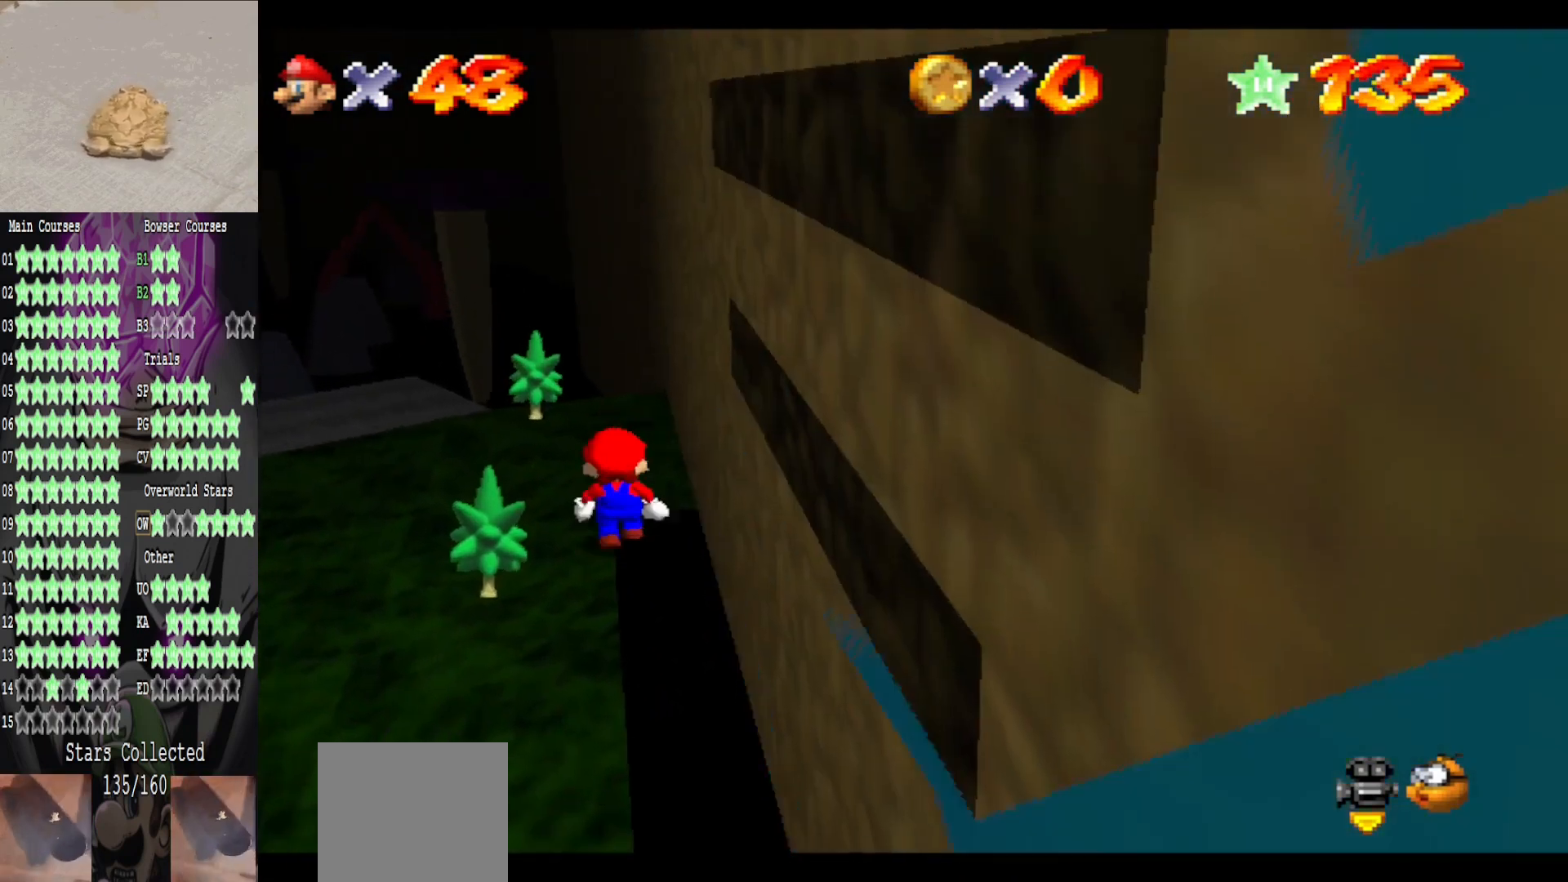
{"buttons": [], "left_stick": "up", "right_stick": "center", "events": [[240, "A", "down"], [280, "A", "up"], [280, "B", "down"], [440, "B", "up"], [440, "left_stick", "up"]]}
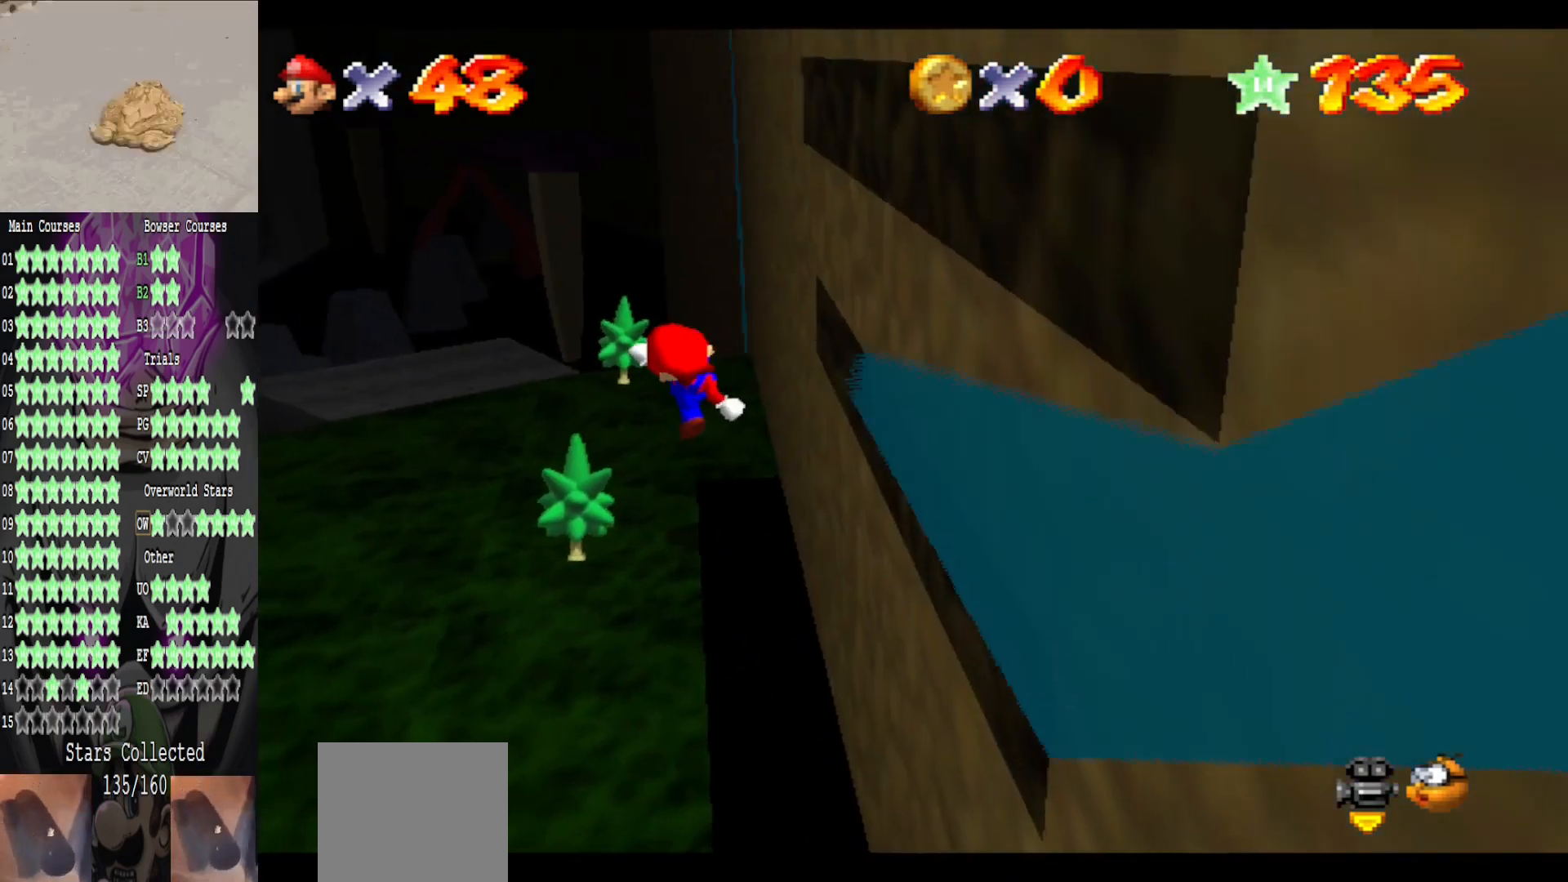
{"buttons": [], "left_stick": "up", "right_stick": "center", "events": [[280, "A", "down"], [360, "A", "up"]]}
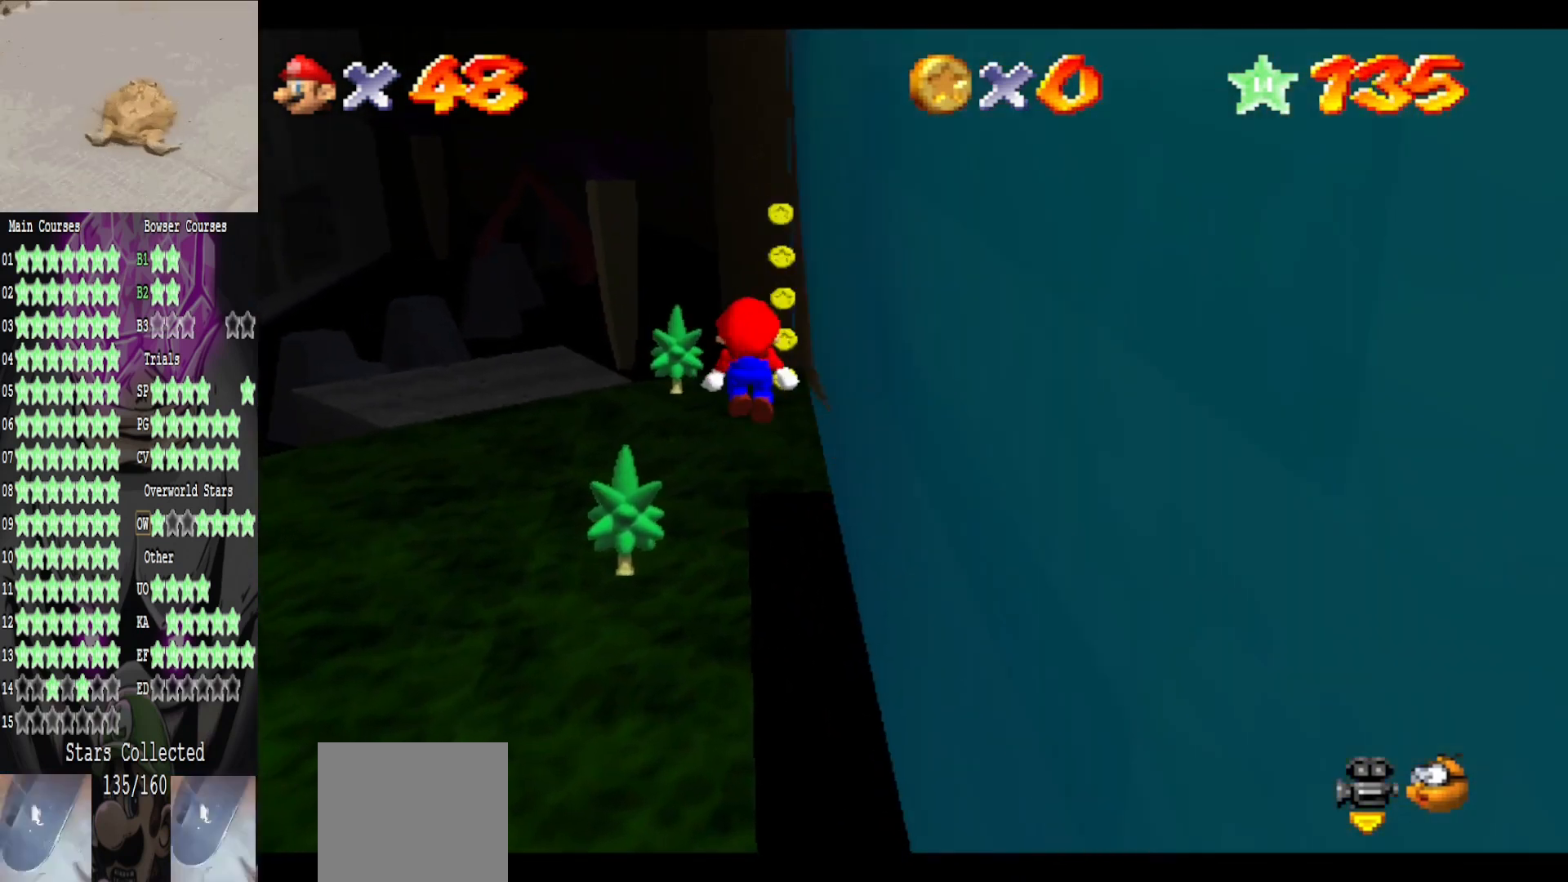
{"buttons": ["A"], "left_stick": "left", "right_stick": "center", "events": [[320, "A", "down"], [400, "left_stick", "left"]]}
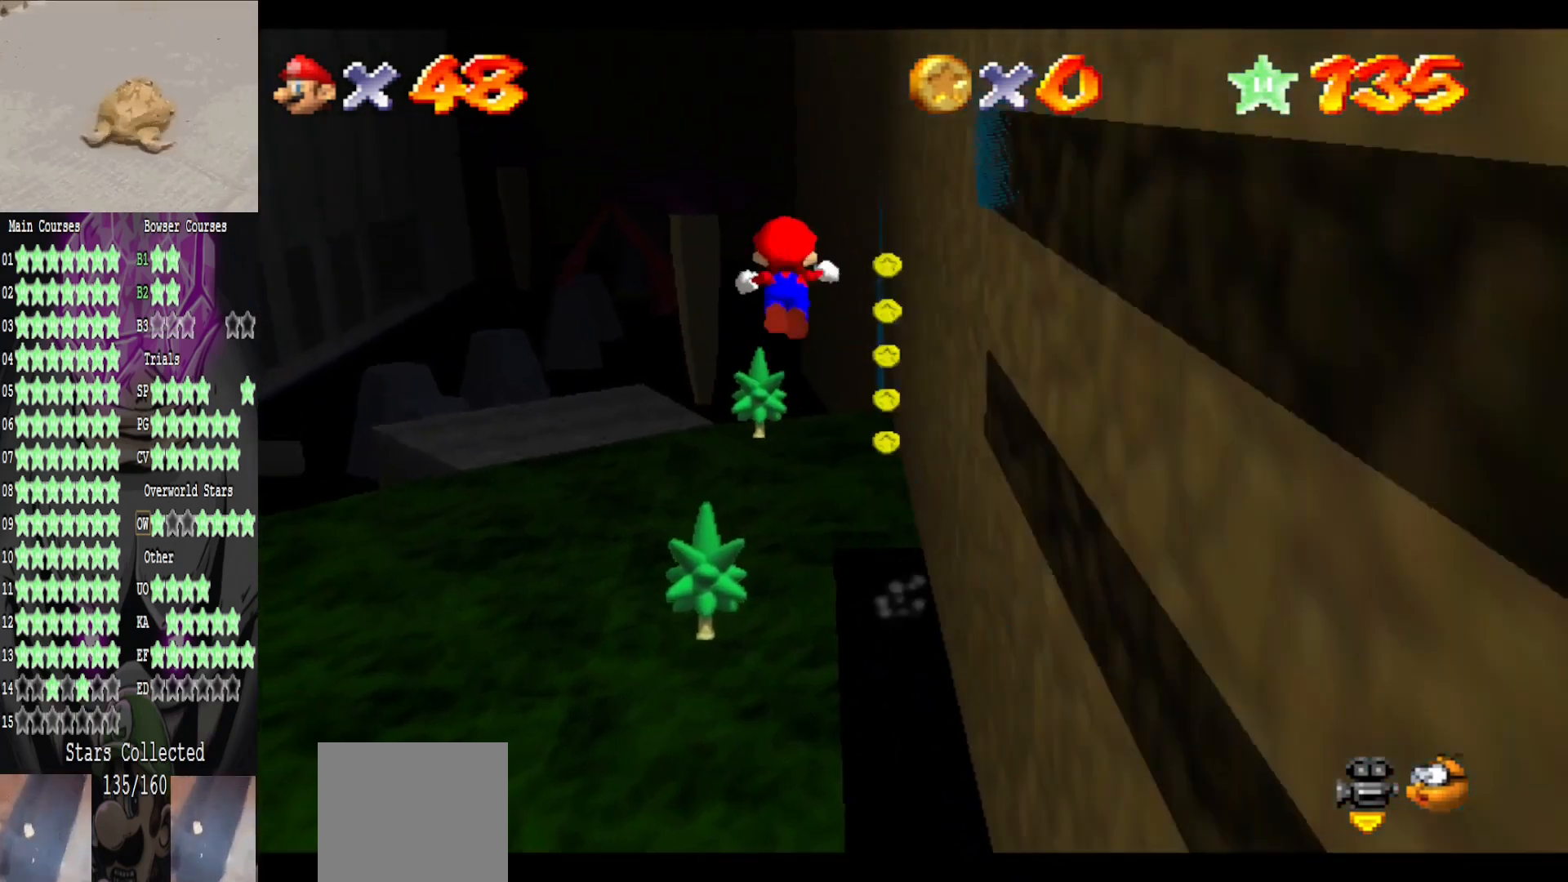
{"buttons": [], "left_stick": "down-right", "right_stick": "center", "events": [[120, "left_stick", "right"], [280, "A", "up"], [320, "left_stick", "down-right"]]}
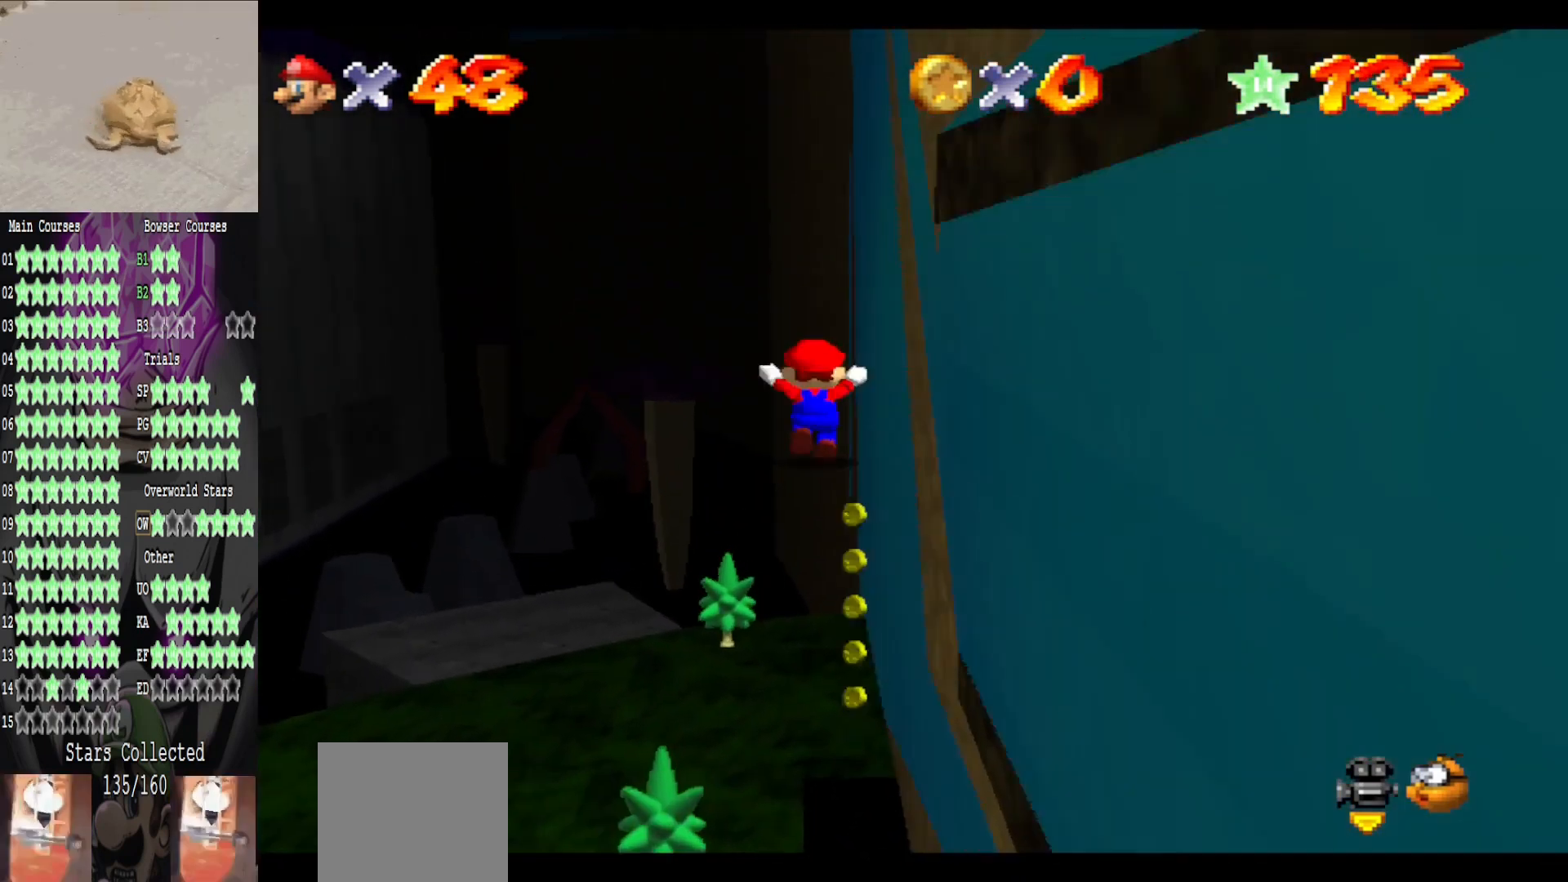
{"buttons": [], "left_stick": "center", "right_stick": "center", "events": [[40, "left_stick", "center"]]}
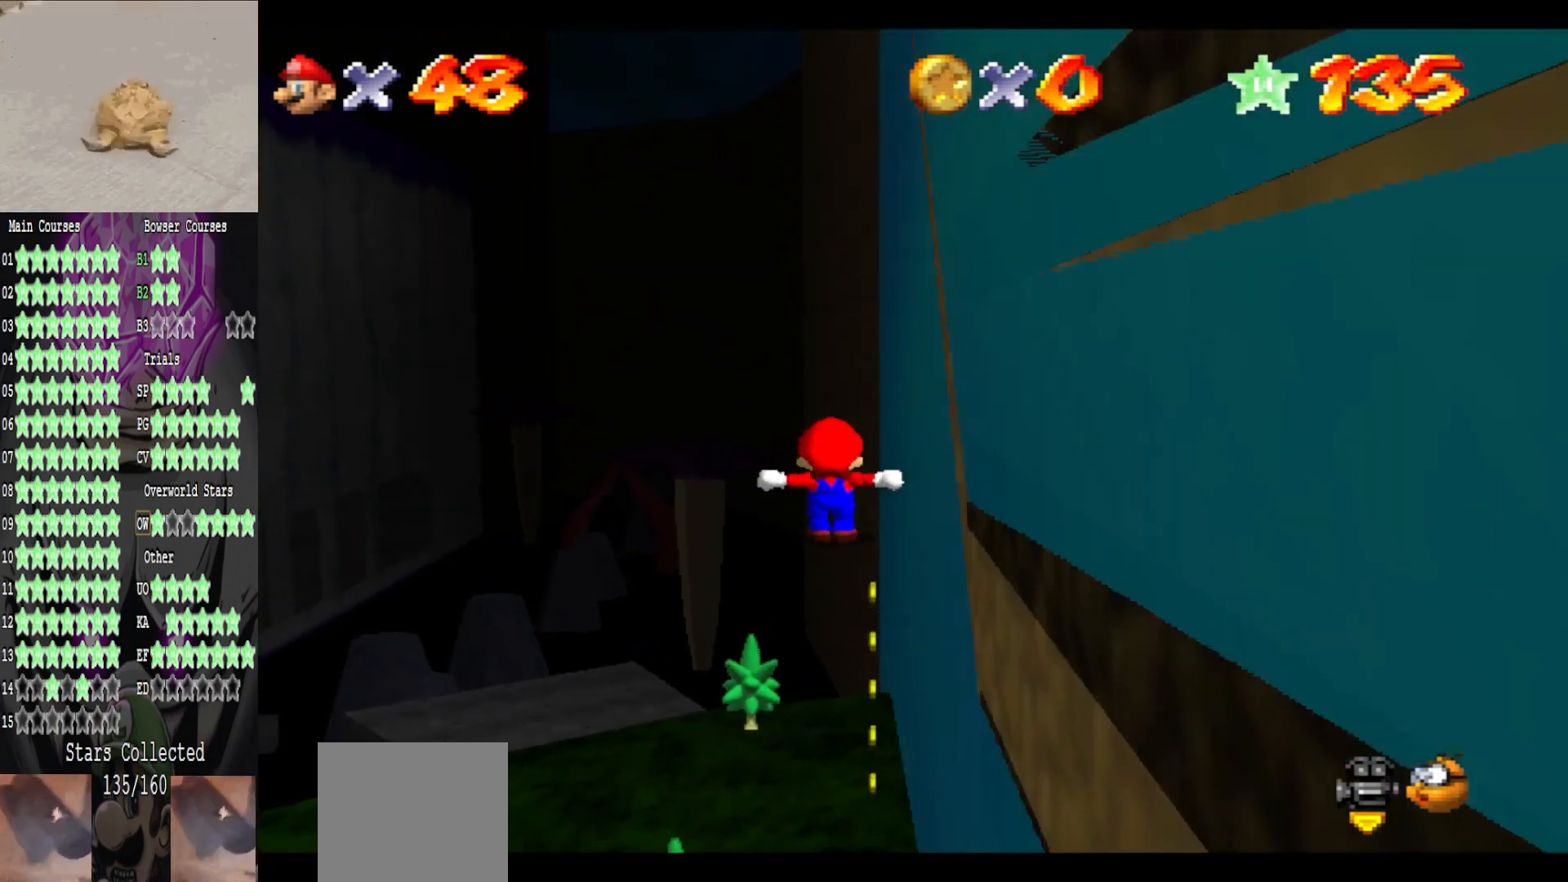
{"buttons": [], "left_stick": "up", "right_stick": "center", "events": [[80, "A", "down"], [120, "A", "up"], [120, "B", "down"], [240, "B", "up"], [440, "left_stick", "up"]]}
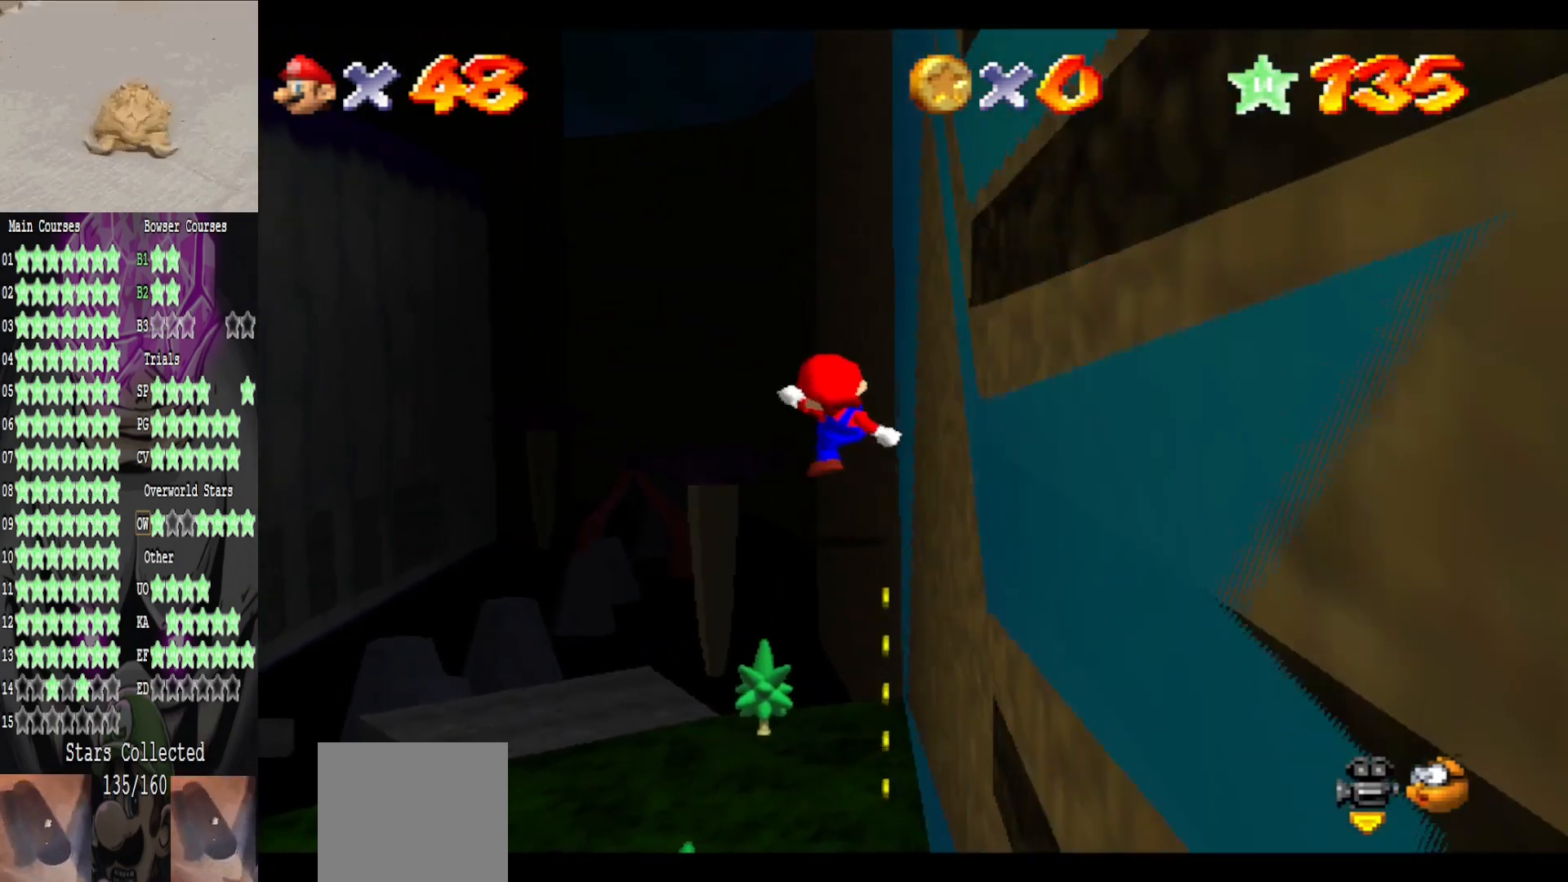
{"buttons": [], "left_stick": "up", "right_stick": "center", "events": [[200, "A", "down"], [280, "A", "up"]]}
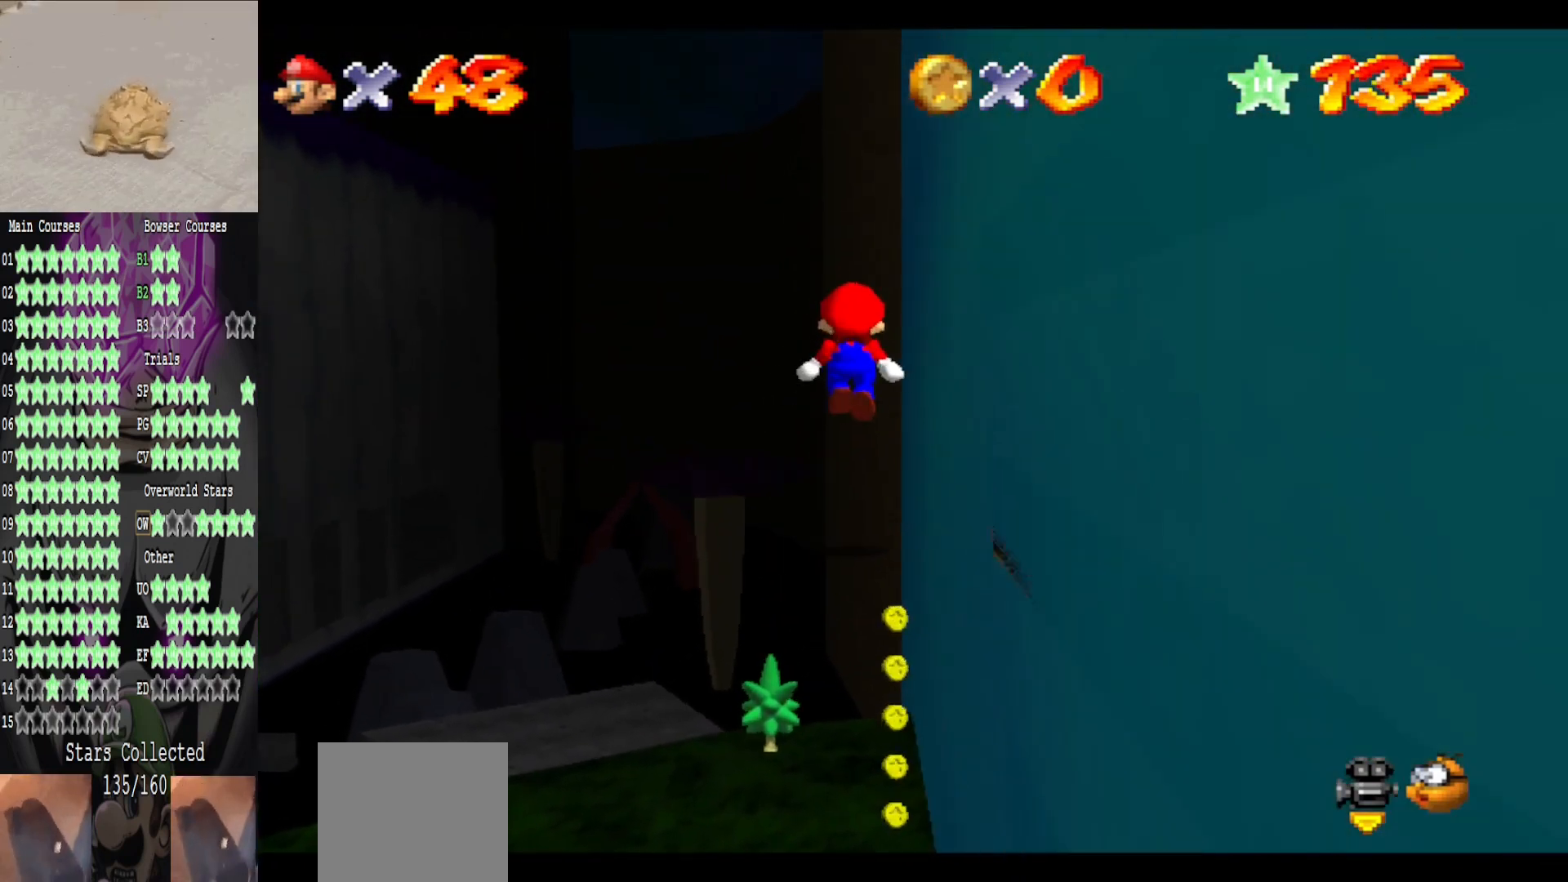
{"buttons": ["A"], "left_stick": "left", "right_stick": "center", "events": [[280, "A", "down"], [360, "left_stick", "left"]]}
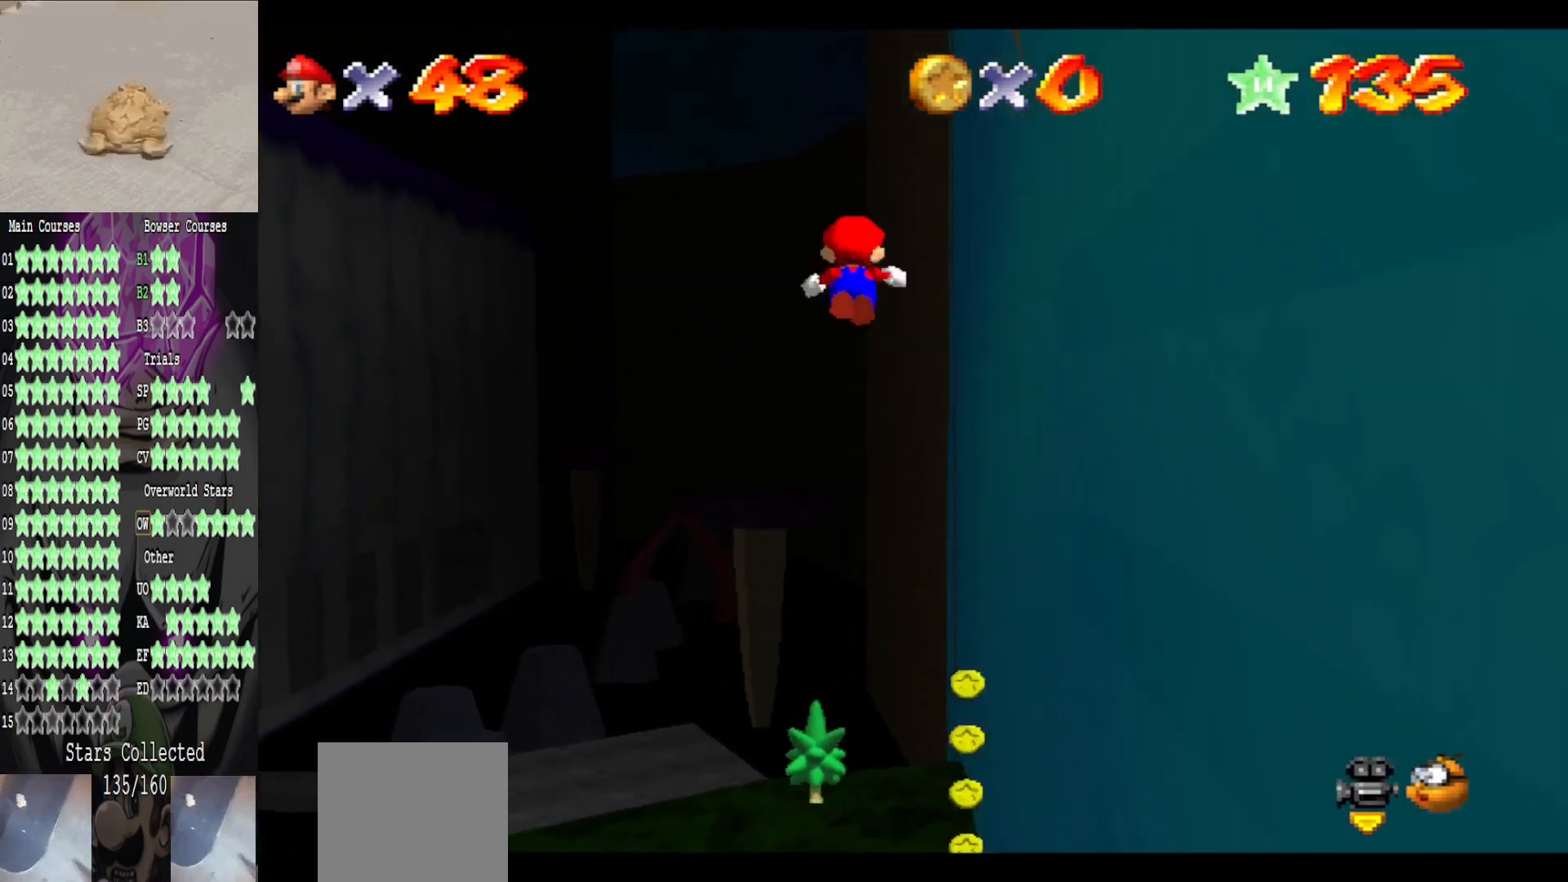
{"buttons": [], "left_stick": "down-right", "right_stick": "center", "events": [[80, "left_stick", "down-right"], [320, "A", "up"]]}
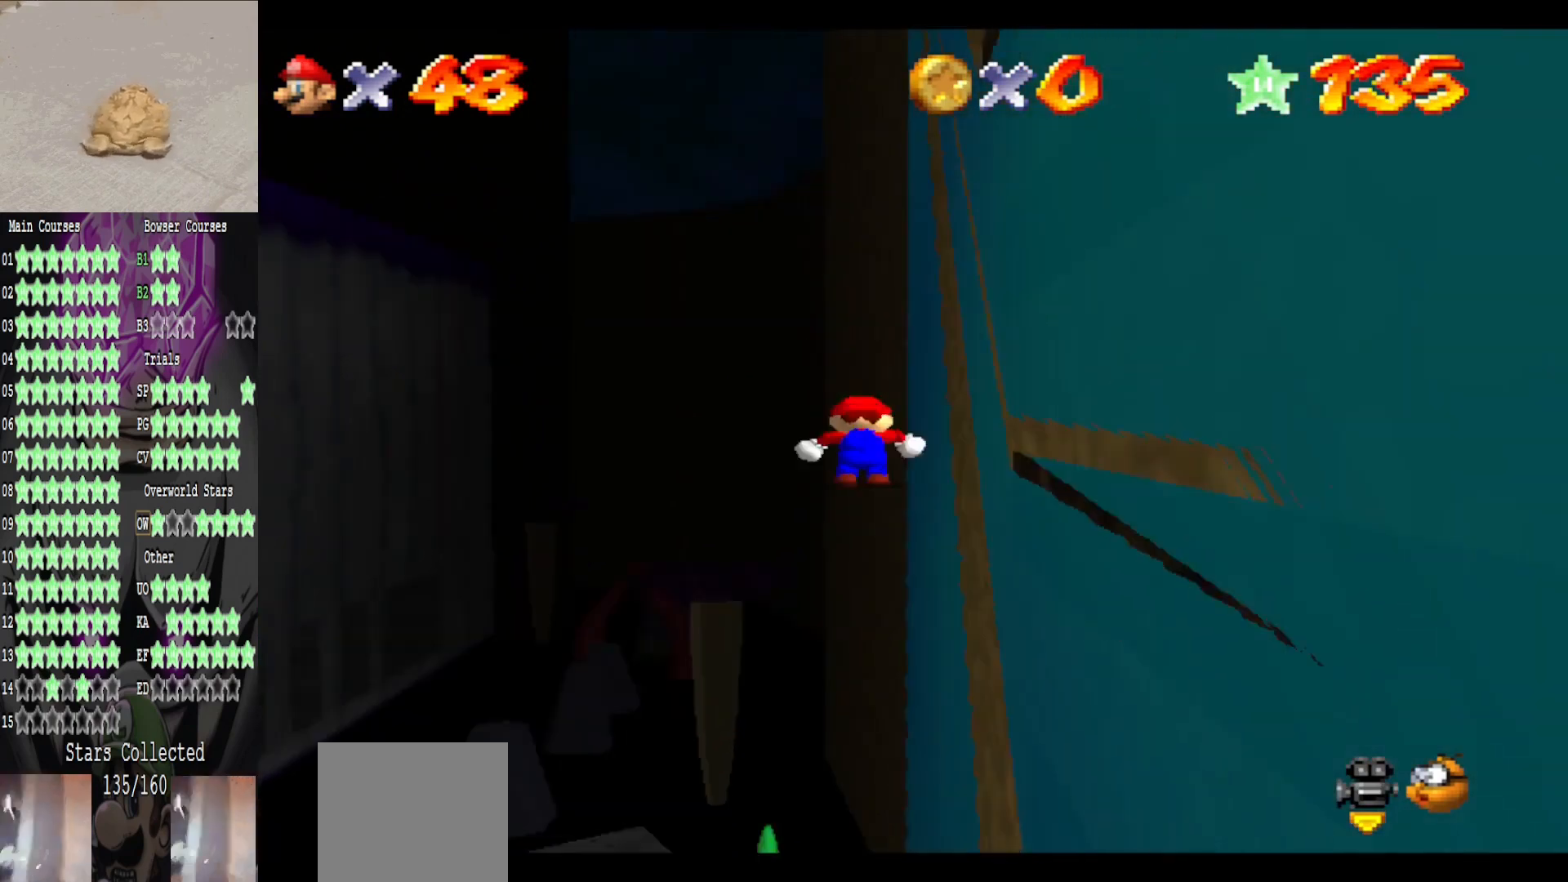
{"buttons": [], "left_stick": "center", "right_stick": "center", "events": [[120, "left_stick", "center"]]}
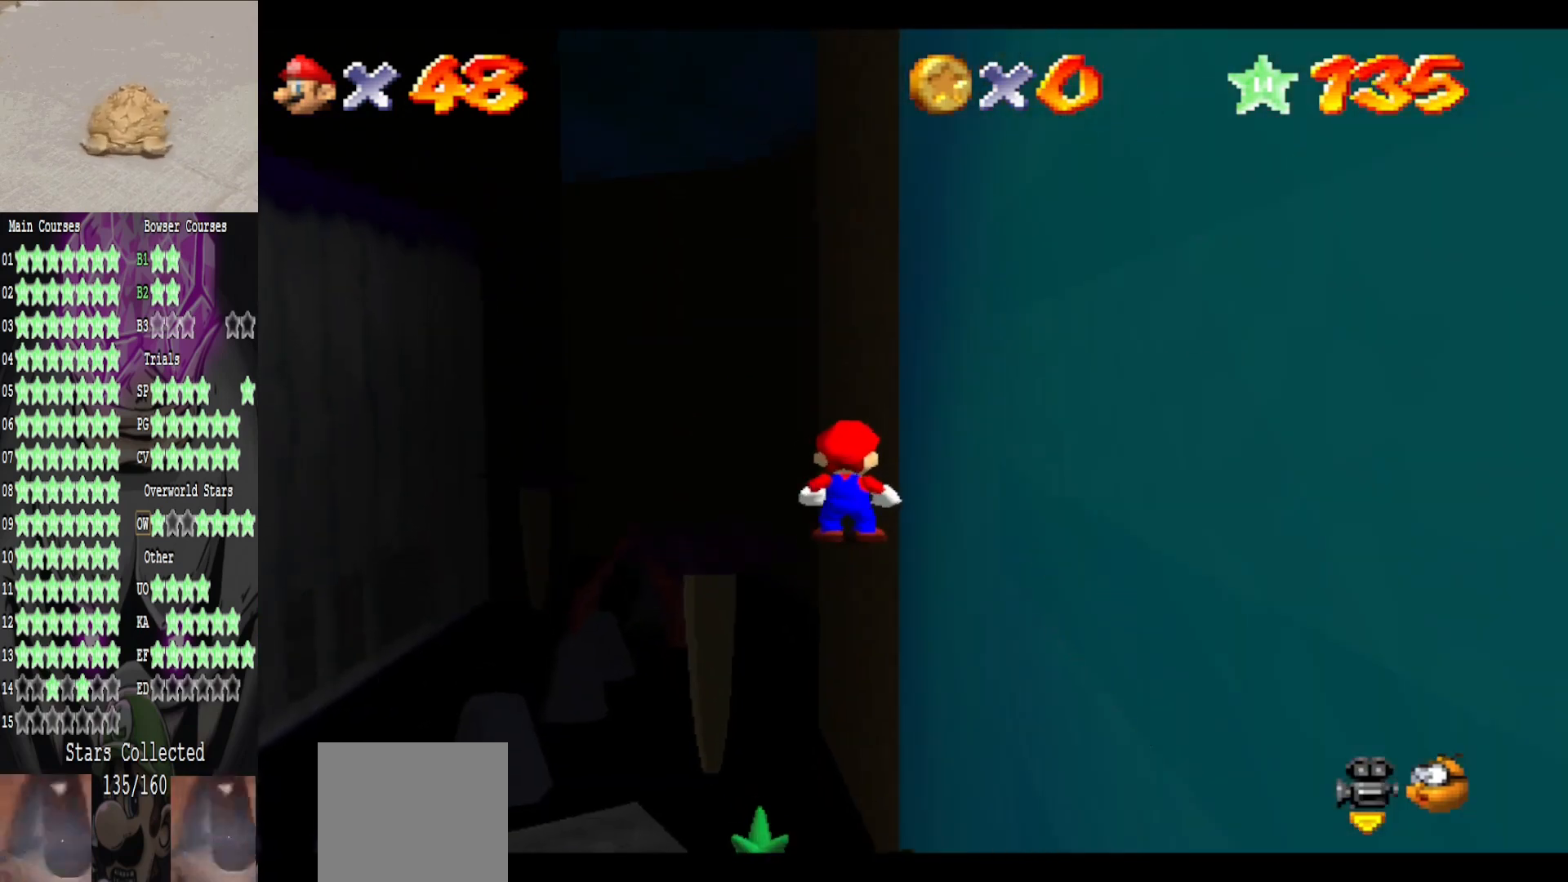
{"buttons": [], "left_stick": "center", "right_stick": "center", "events": []}